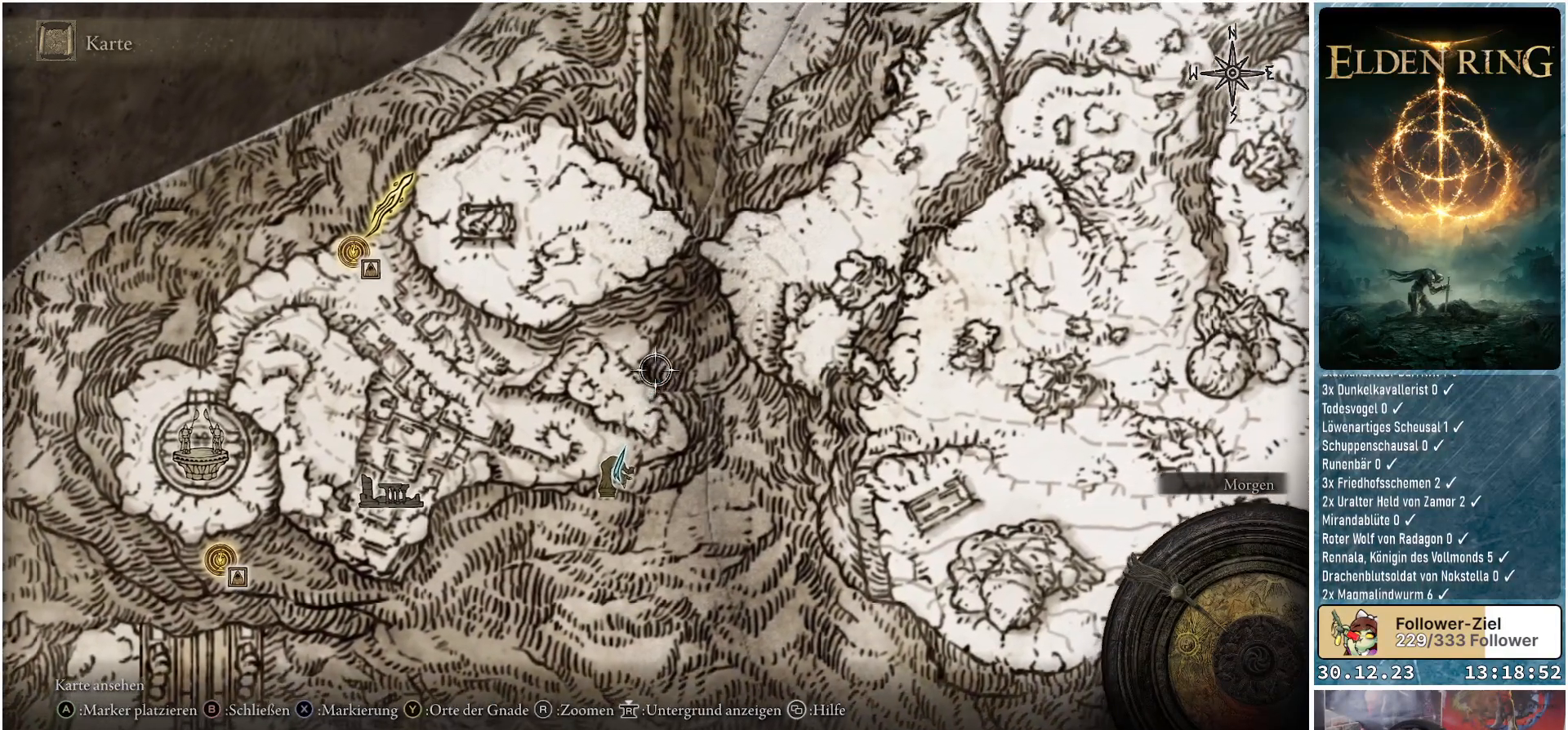
Gameplay with a controller (Xbox layout); each line is a JSON object with the inputs held at the frame after it. "events" lists button and stick changes between this image and that frame as [ms after this image, input, new state], when the widget could be followed in between.
{"buttons": [], "left_stick": "up-right", "right_stick": "center", "events": []}
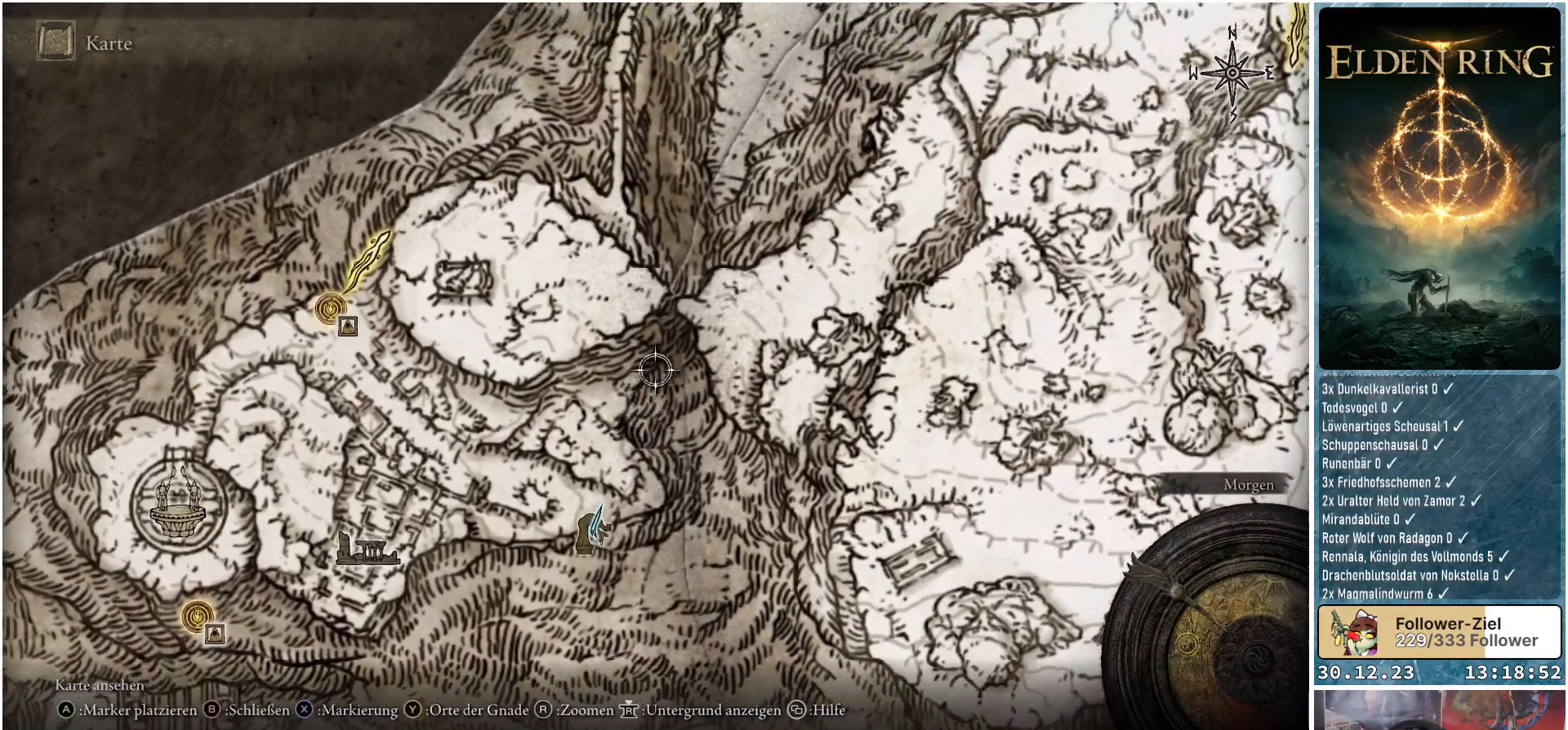
{"buttons": [], "left_stick": "up", "right_stick": "center", "events": [[401, "left_stick", "up"]]}
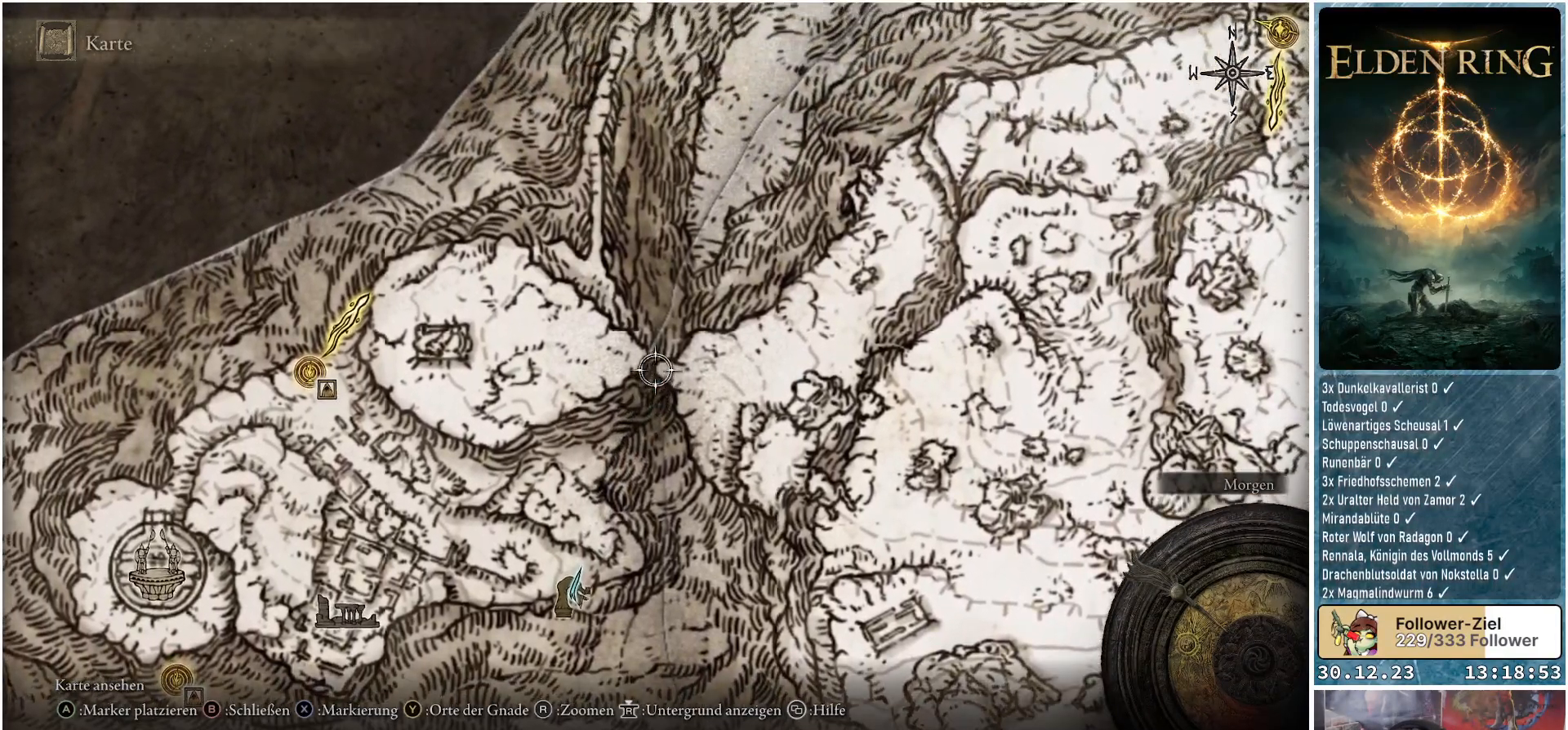
{"buttons": [], "left_stick": "center", "right_stick": "center", "events": [[83, "left_stick", "center"], [284, "left_stick", "up-right"], [434, "left_stick", "center"]]}
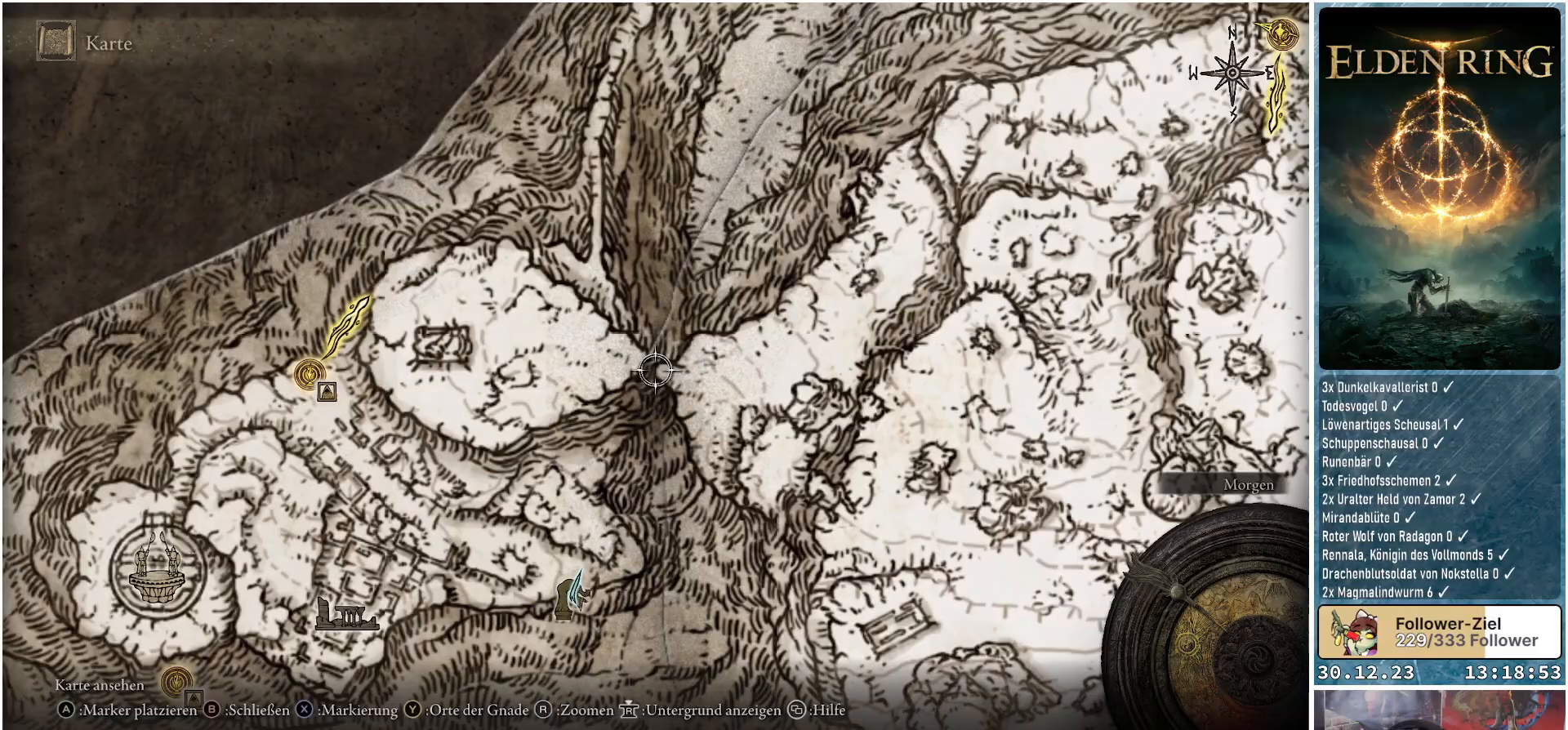
{"buttons": [], "left_stick": "center", "right_stick": "center", "events": [[167, "left_stick", "up-right"], [317, "left_stick", "center"]]}
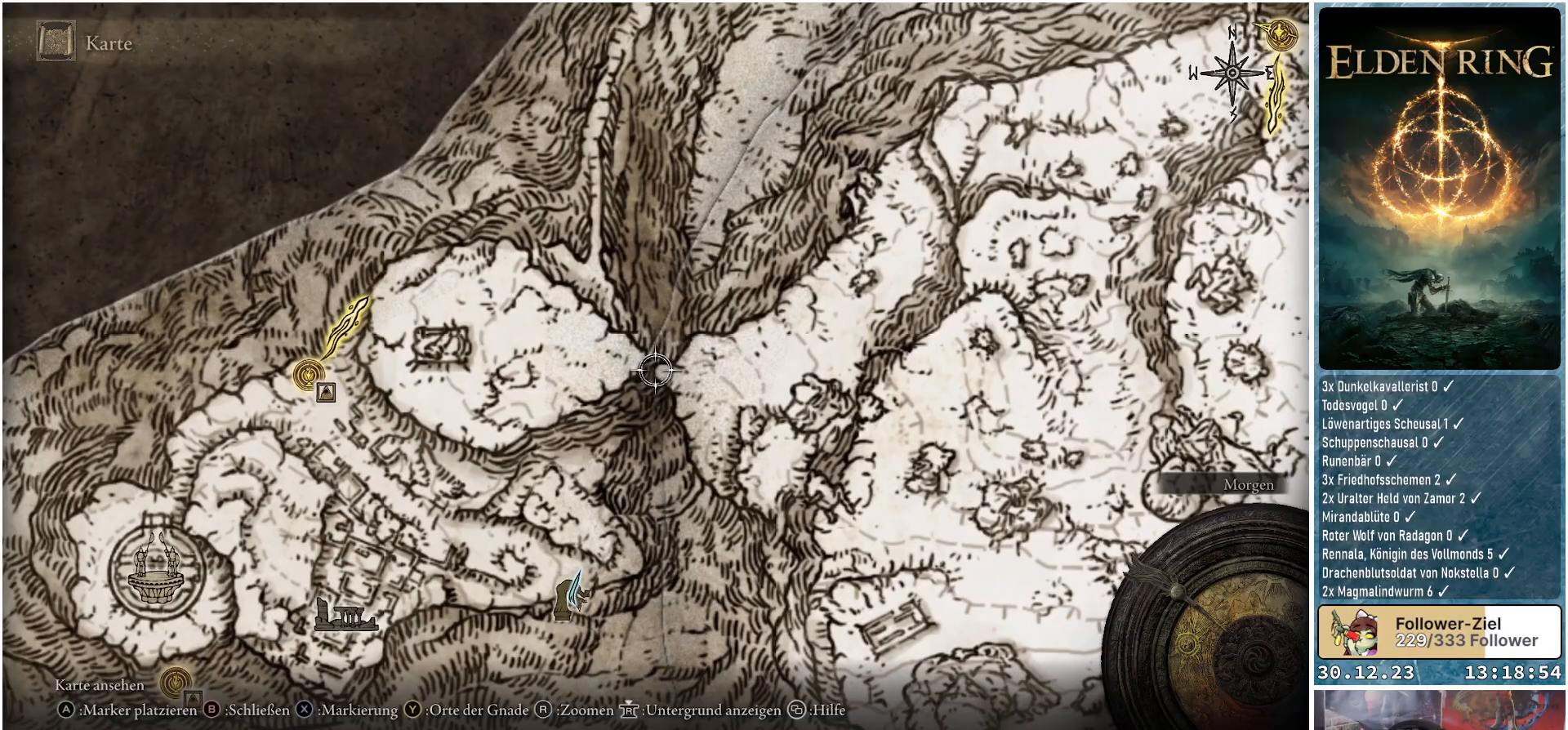
{"buttons": [], "left_stick": "center", "right_stick": "center", "events": []}
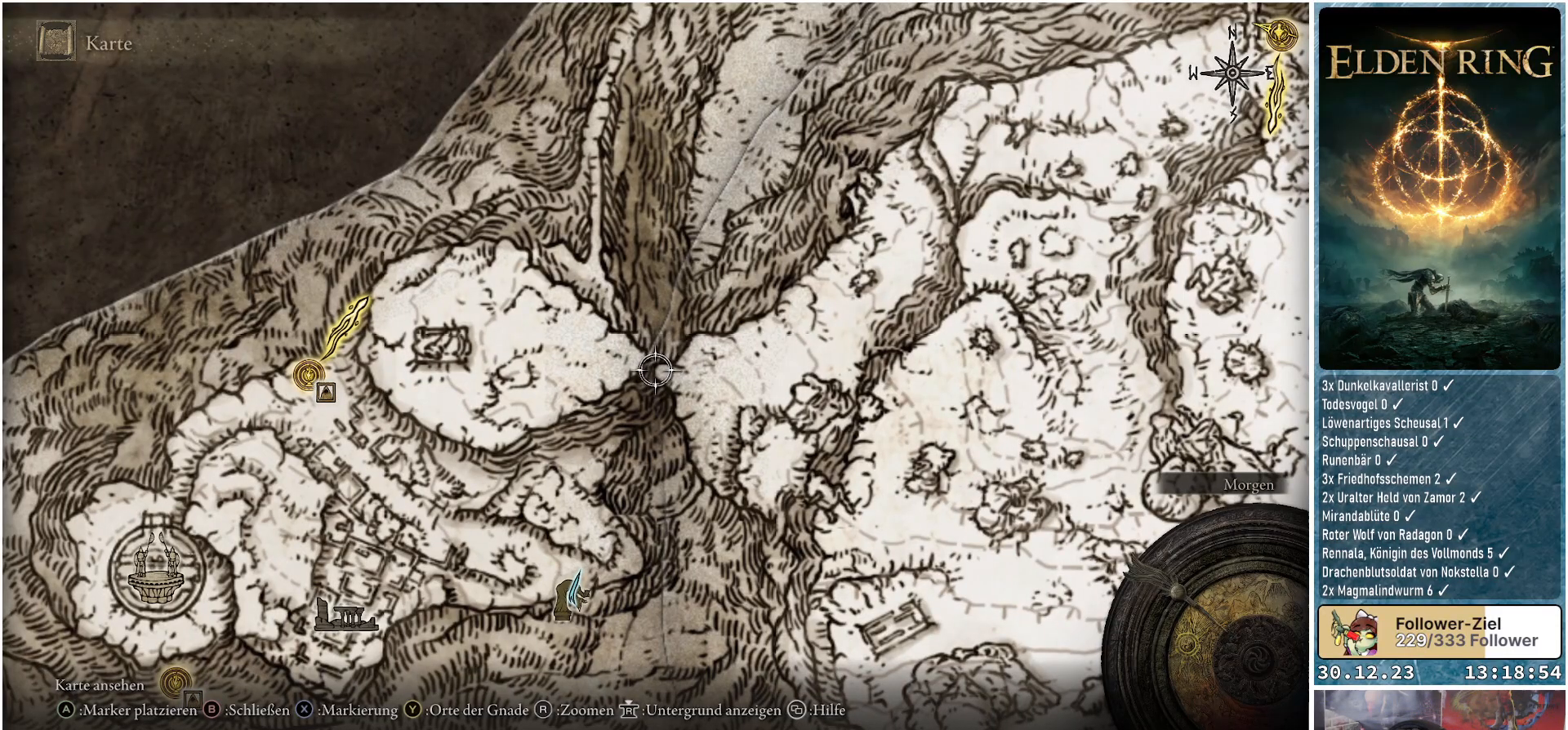
{"buttons": [], "left_stick": "center", "right_stick": "center", "events": []}
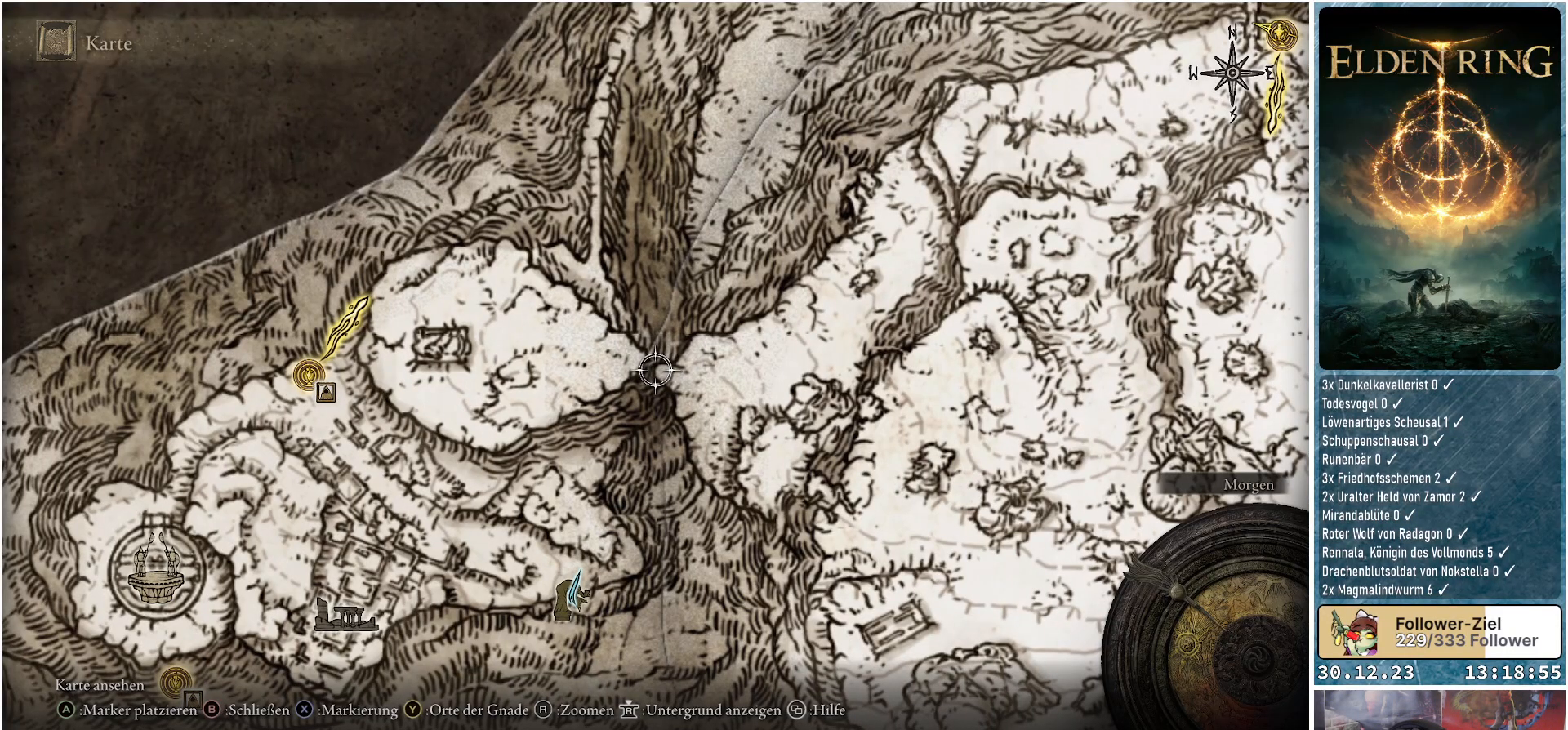
{"buttons": [], "left_stick": "right", "right_stick": "down", "events": [[450, "left_stick", "right"], [450, "right_stick", "down"]]}
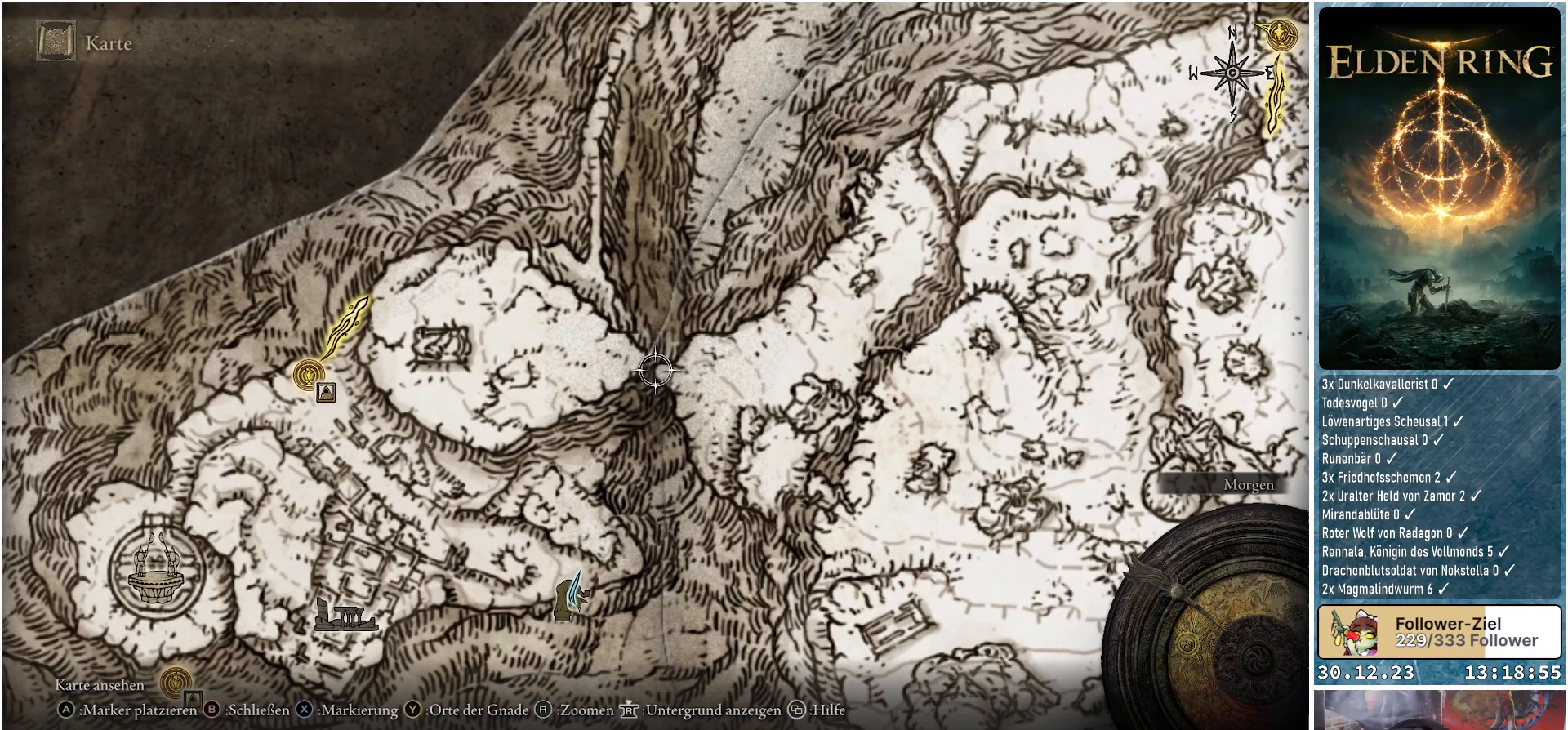
{"buttons": [], "left_stick": "up-right", "right_stick": "center", "events": [[167, "right_stick", "center"], [351, "left_stick", "up-right"]]}
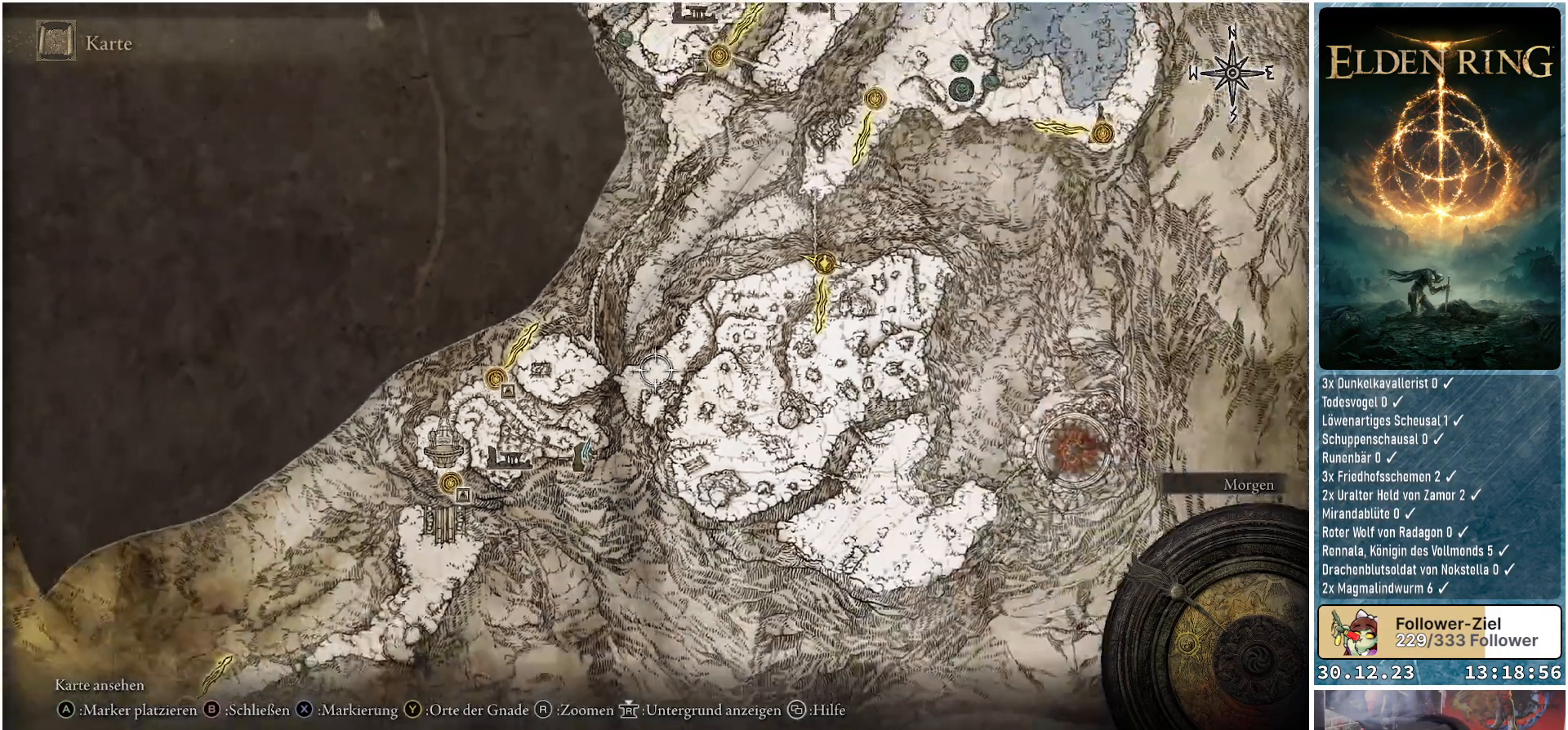
{"buttons": [], "left_stick": "up-right", "right_stick": "center", "events": []}
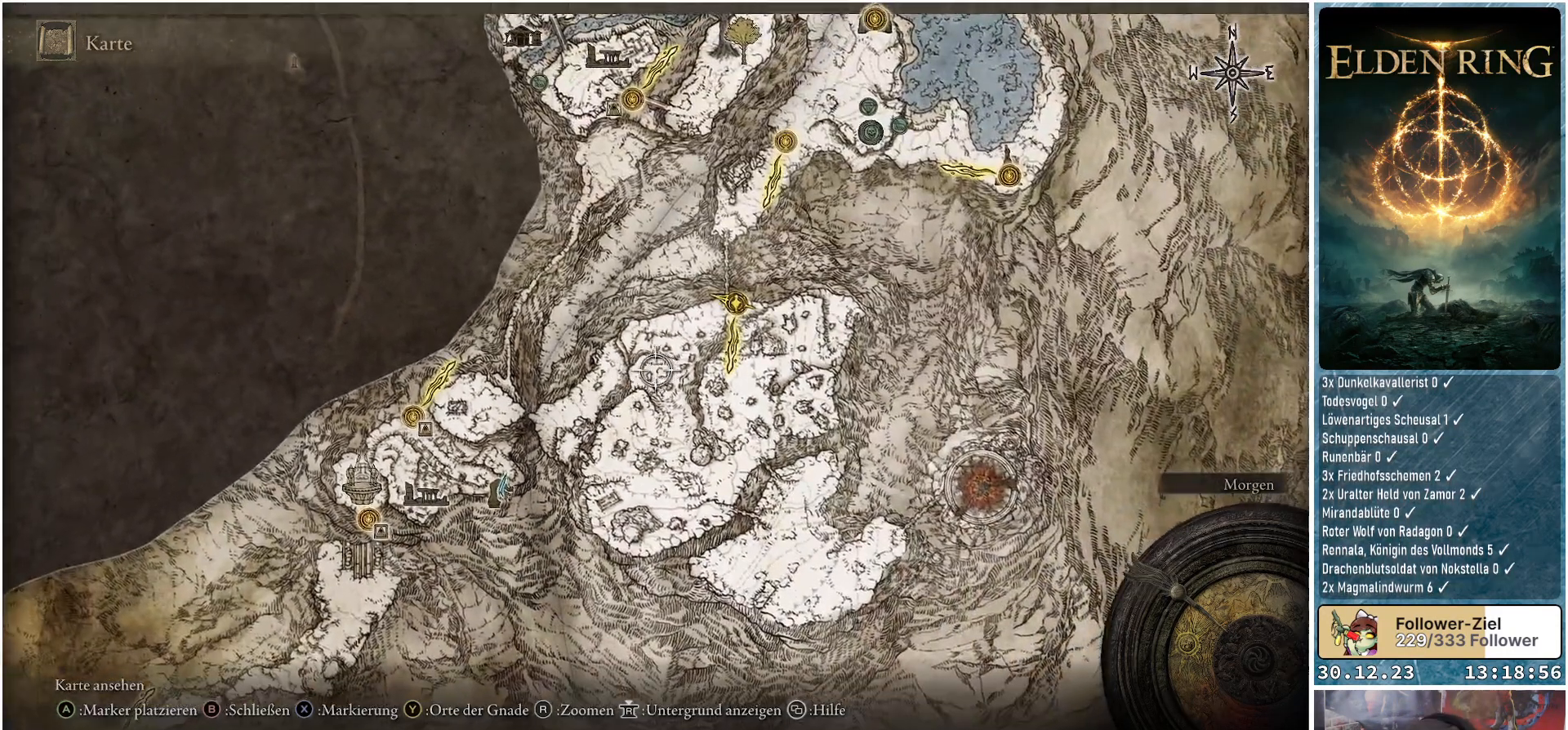
{"buttons": [], "left_stick": "up-right", "right_stick": "center", "events": []}
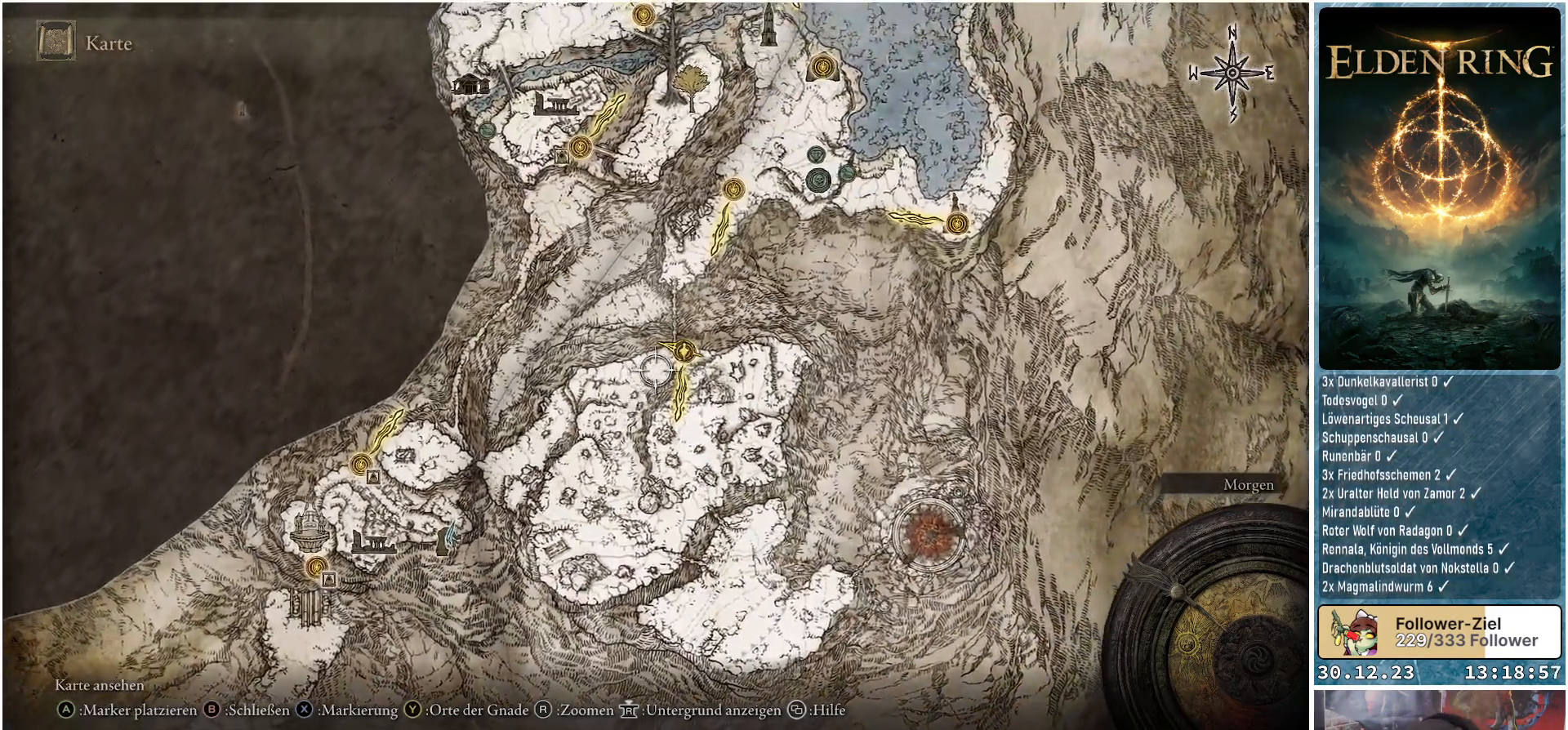
{"buttons": [], "left_stick": "up-right", "right_stick": "center", "events": []}
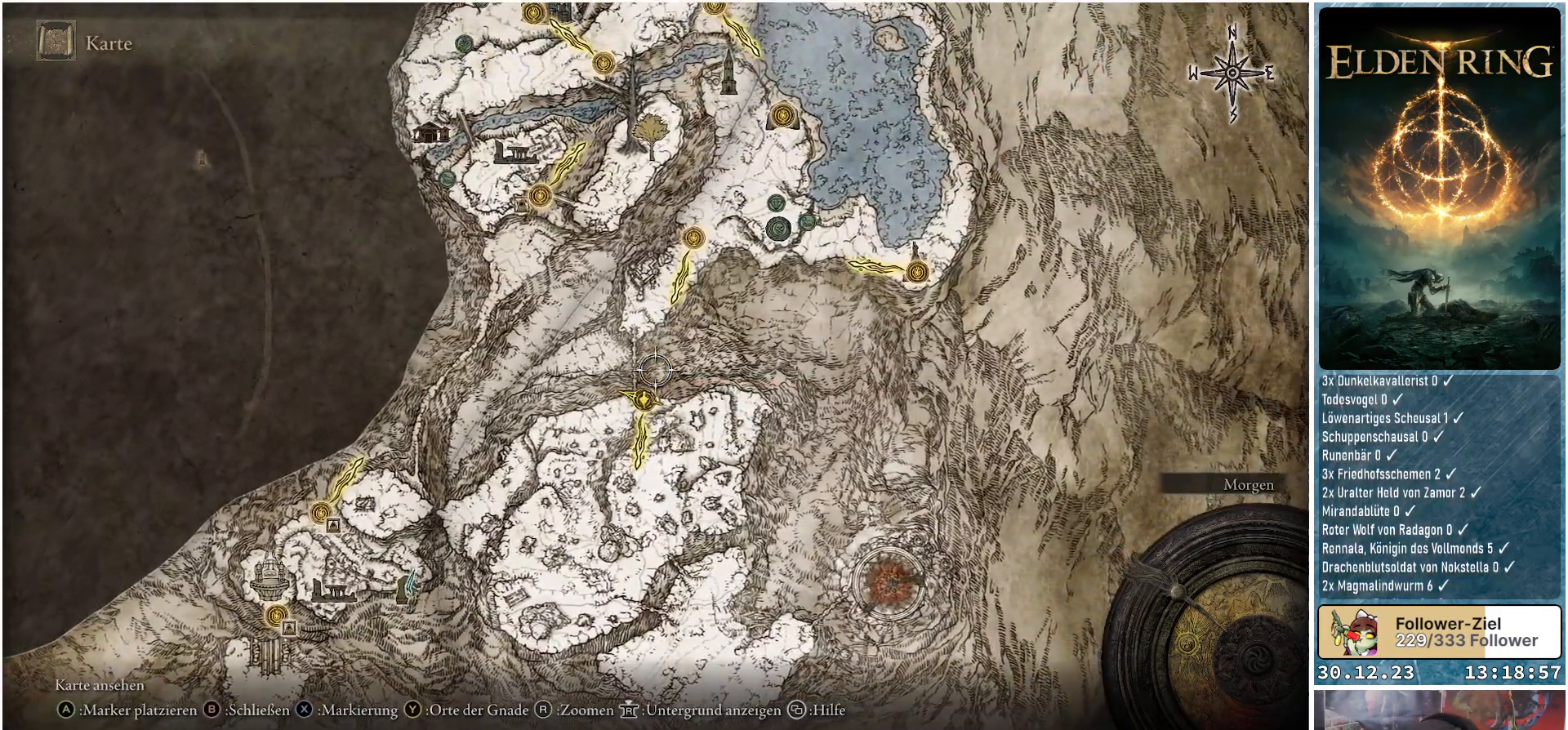
{"buttons": [], "left_stick": "up-right", "right_stick": "center", "events": []}
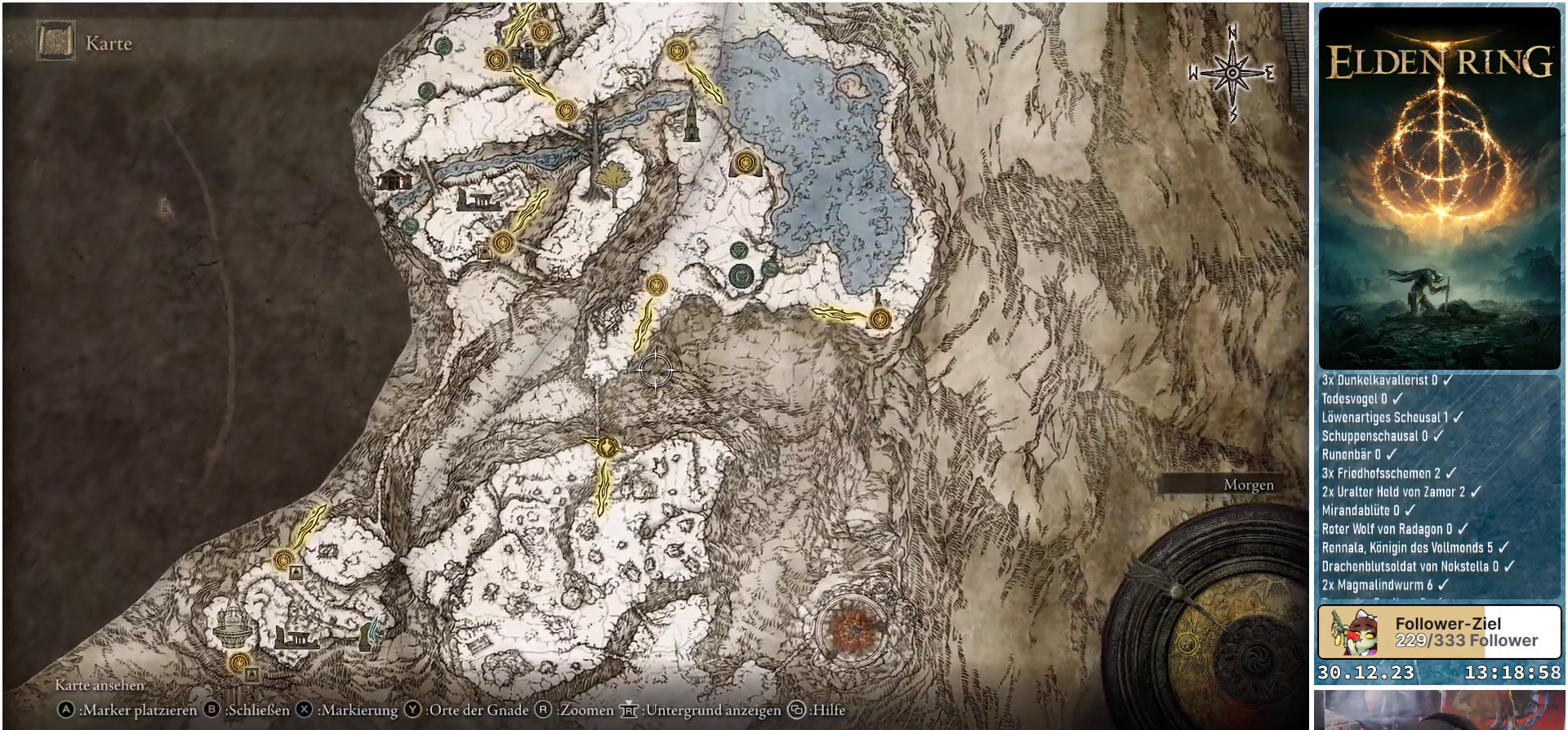
{"buttons": [], "left_stick": "up-right", "right_stick": "center", "events": []}
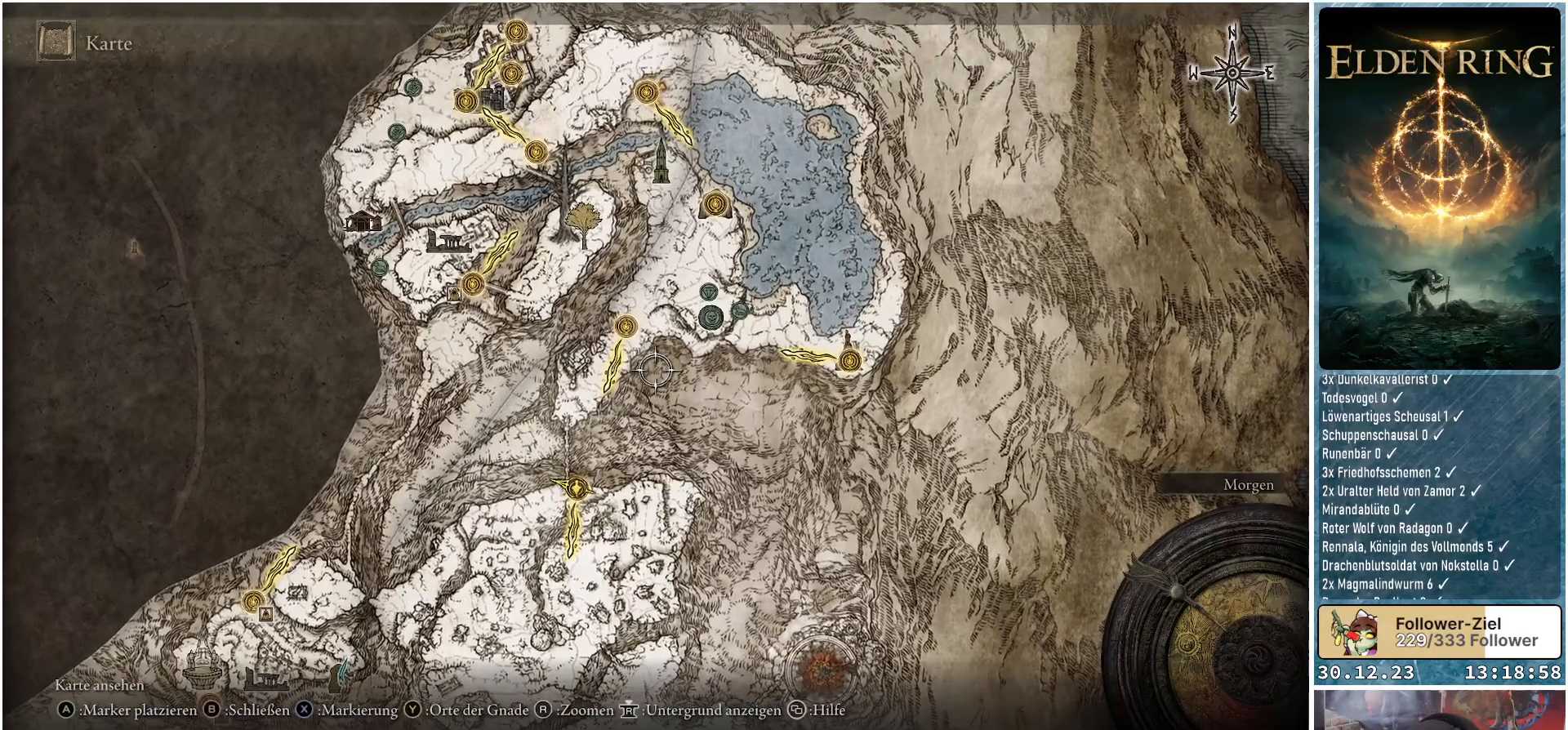
{"buttons": [], "left_stick": "up-right", "right_stick": "center", "events": []}
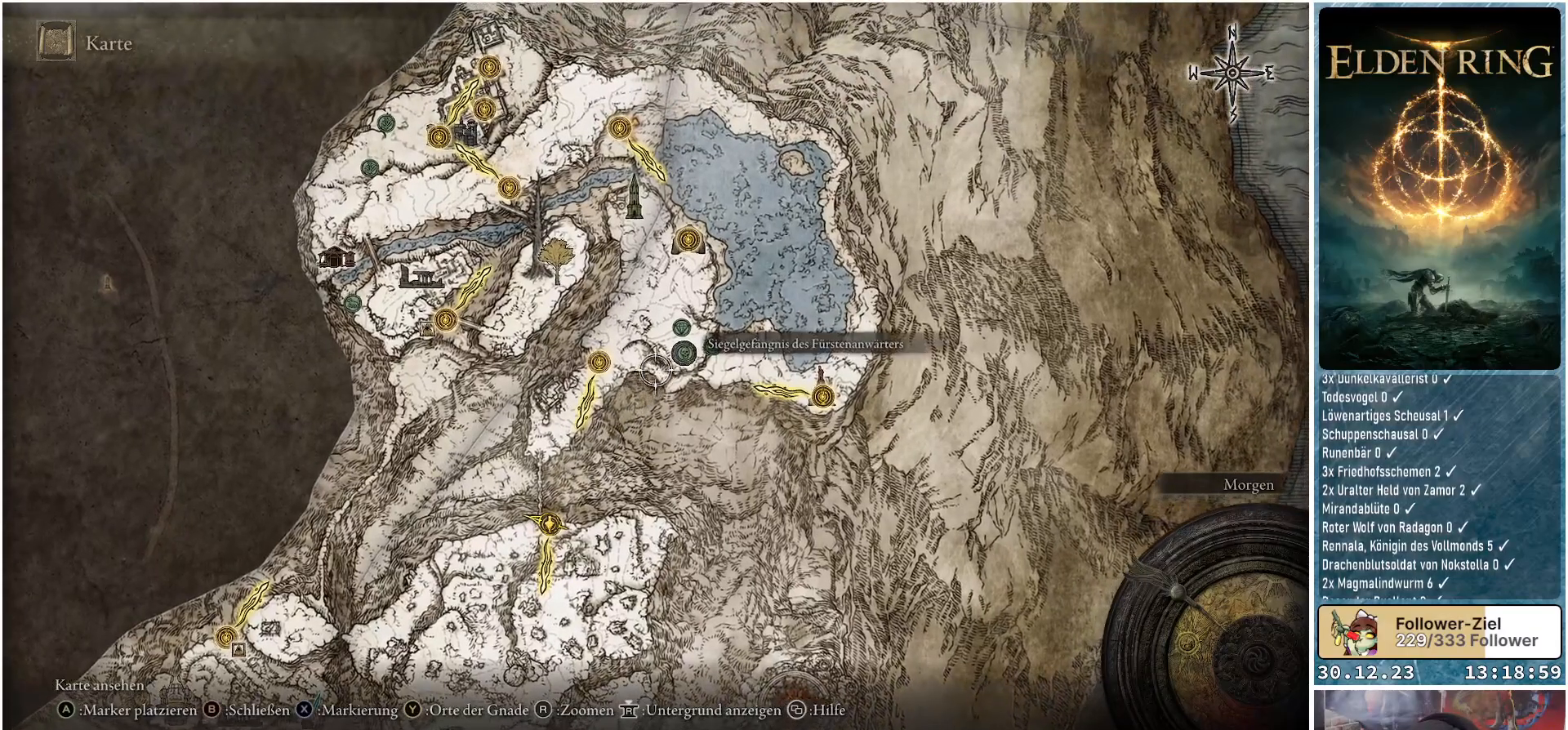
{"buttons": [], "left_stick": "up-right", "right_stick": "center", "events": []}
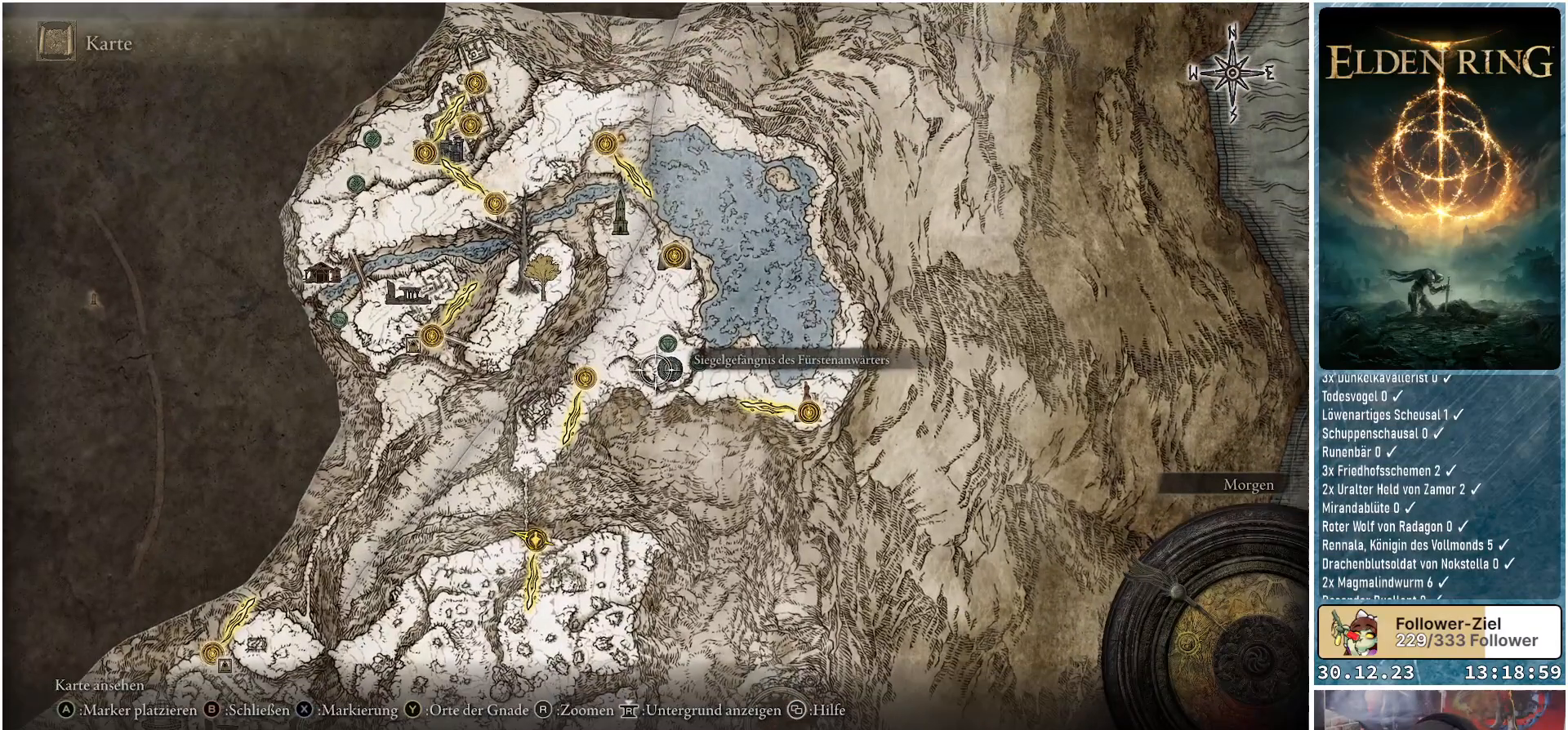
{"buttons": [], "left_stick": "up-right", "right_stick": "center", "events": [[151, "left_stick", "up"], [434, "left_stick", "up-right"]]}
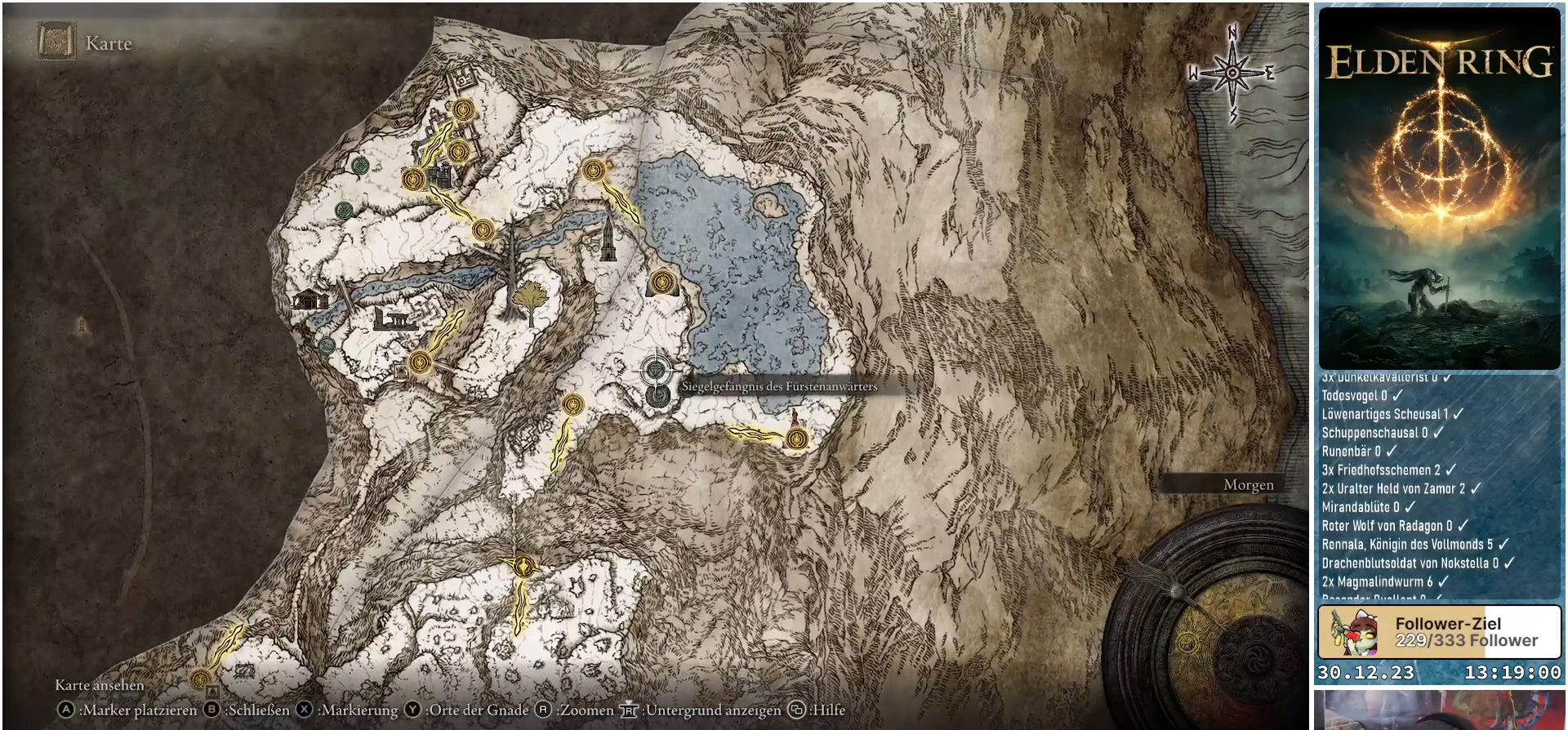
{"buttons": [], "left_stick": "center", "right_stick": "center", "events": [[100, "left_stick", "center"]]}